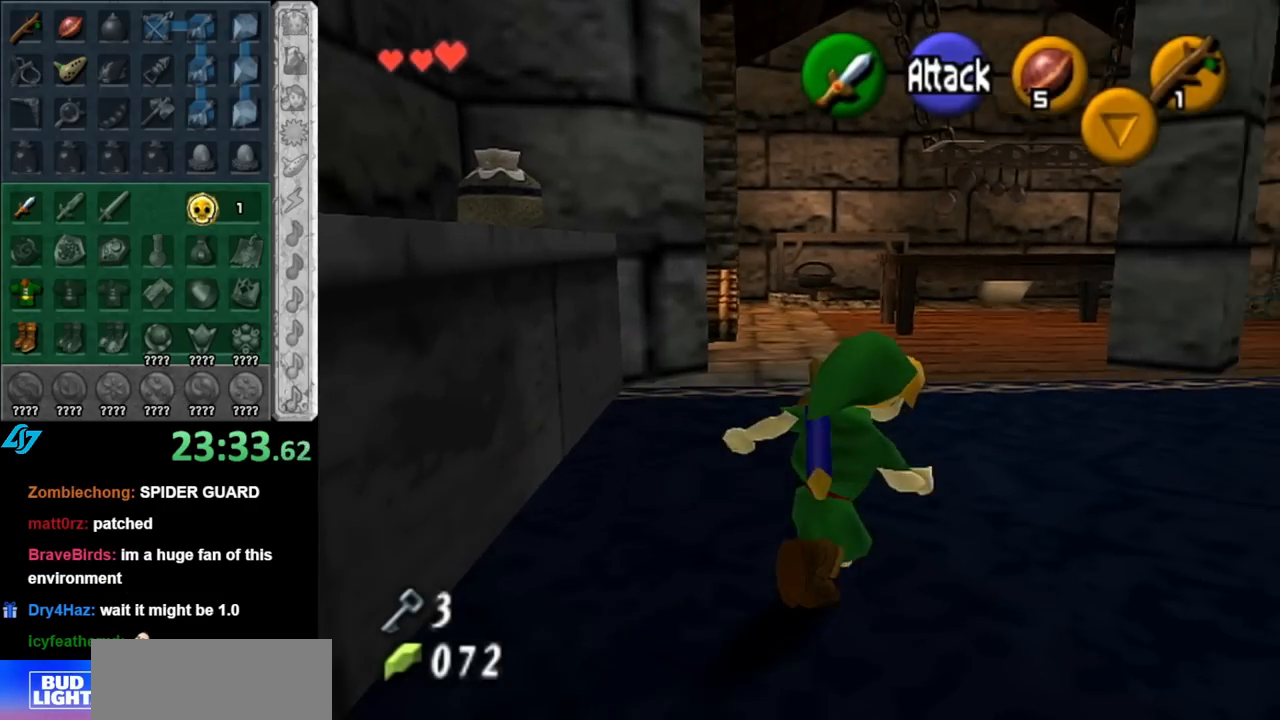
Gameplay with a controller (Nintendo layout); each line is a JSON object with the inputs held at the frame after it. "events" lists button and stick changes between this image and that frame as [ms after this image, input, new state], when the widget could be followed in between. Not read: L3 R3.
{"buttons": [], "left_stick": "up", "right_stick": "center", "events": [[33, "A", "up"], [33, "L1", "down"], [283, "left_stick", "up"], [317, "L1", "up"]]}
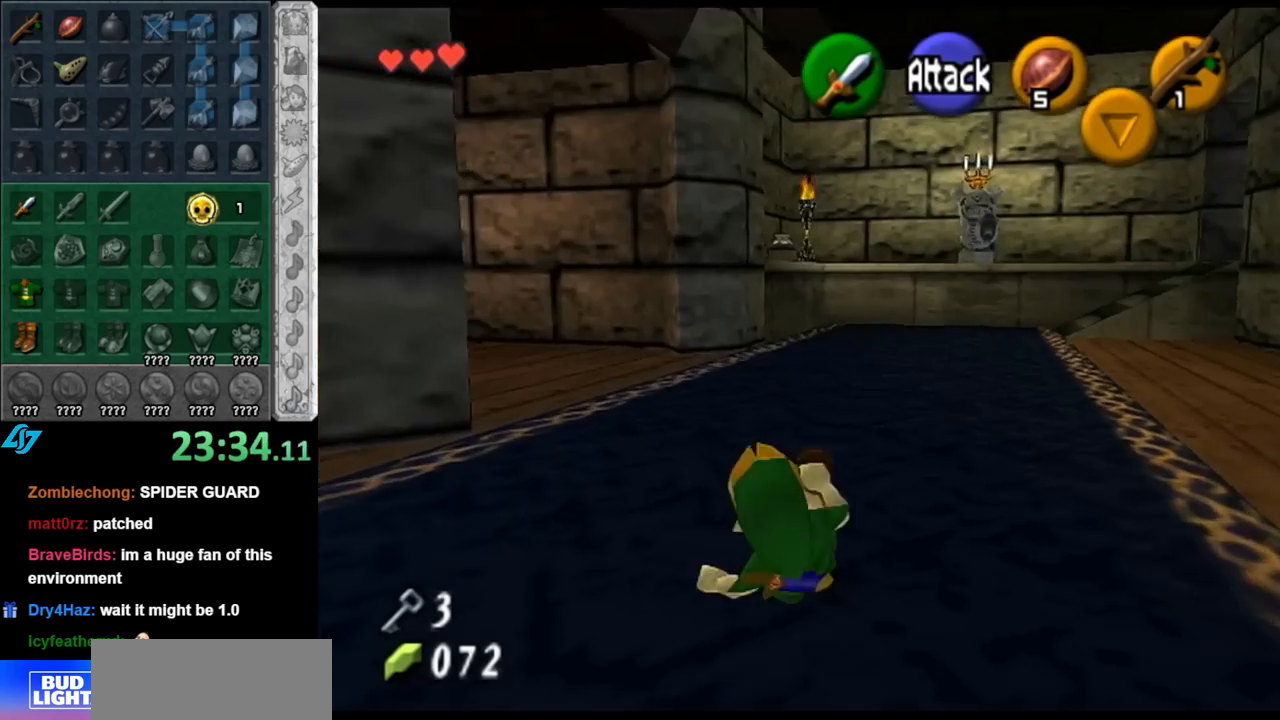
{"buttons": [], "left_stick": "up-right", "right_stick": "center", "events": [[33, "left_stick", "up-right"], [217, "A", "down"], [367, "A", "up"]]}
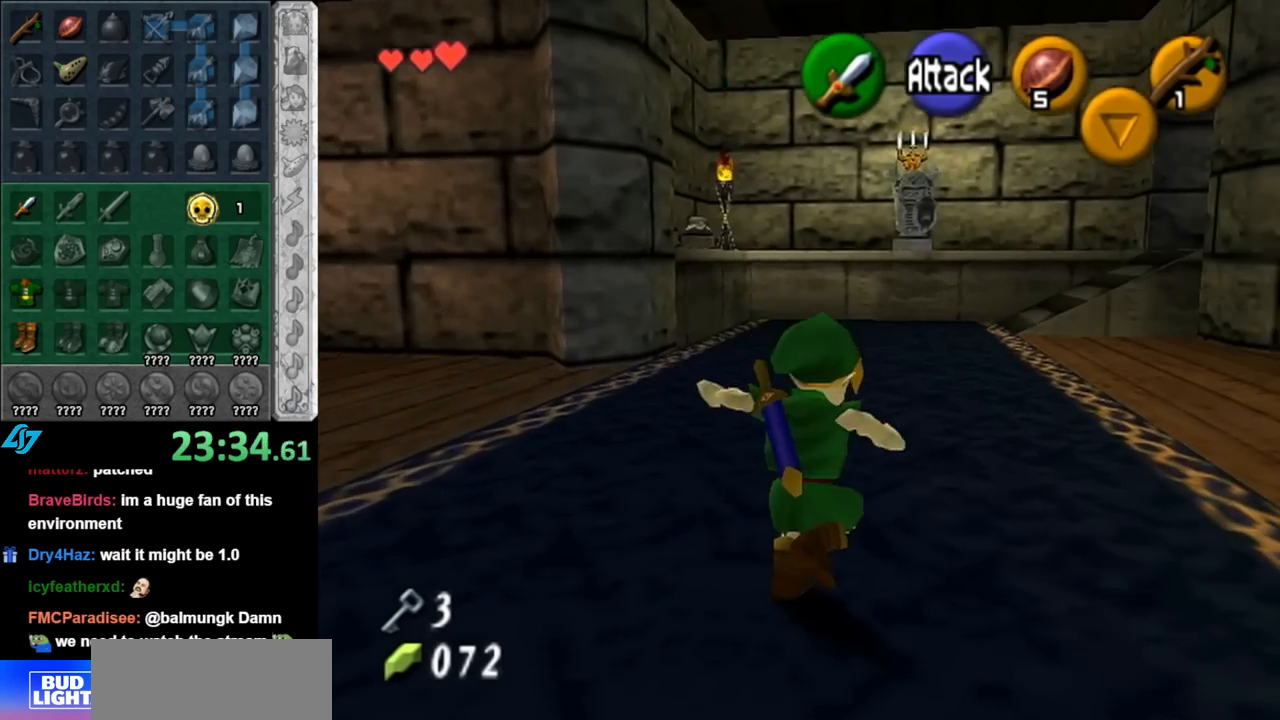
{"buttons": ["A"], "left_stick": "up", "right_stick": "center", "events": [[117, "left_stick", "up"], [500, "A", "down"]]}
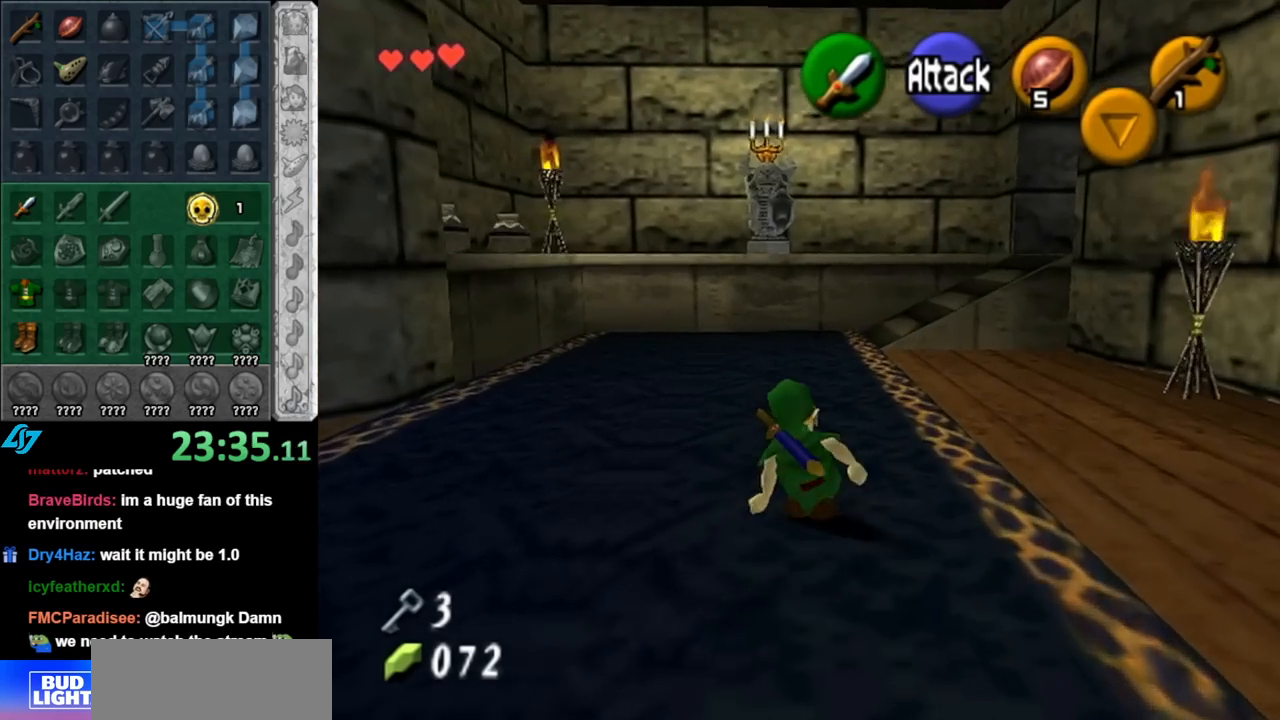
{"buttons": [], "left_stick": "up", "right_stick": "center", "events": [[150, "A", "up"]]}
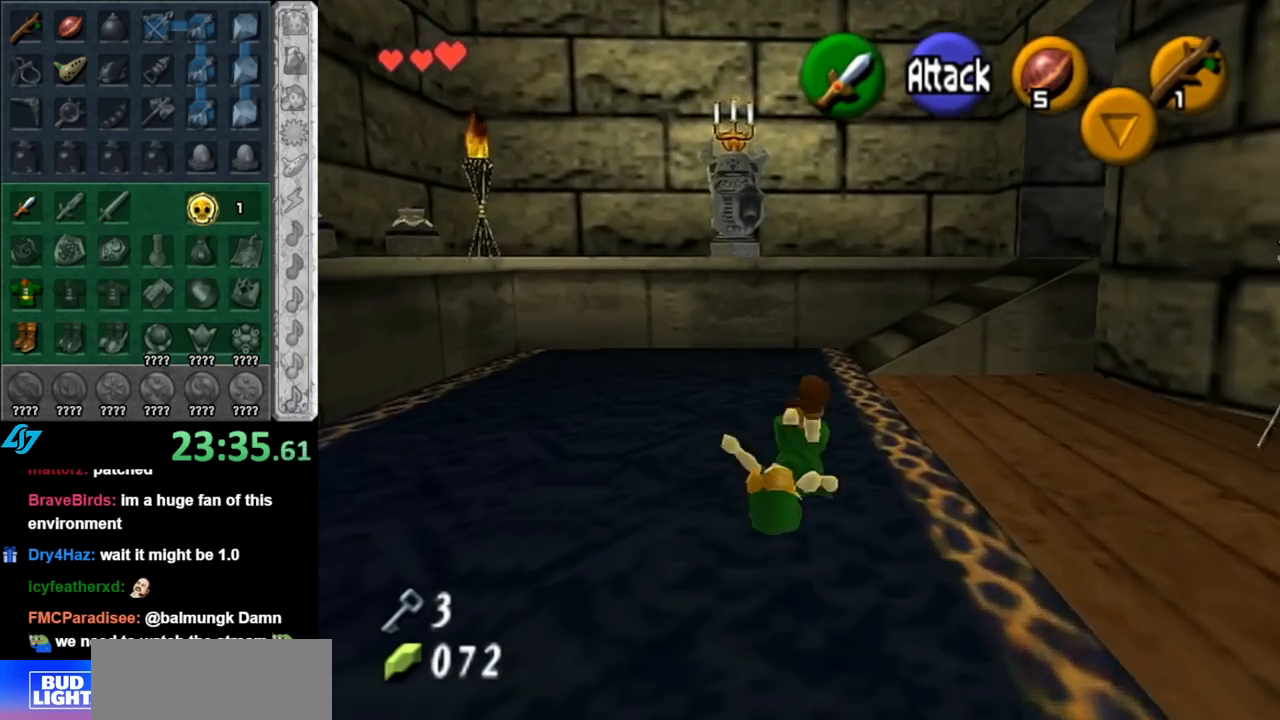
{"buttons": [], "left_stick": "up", "right_stick": "center", "events": []}
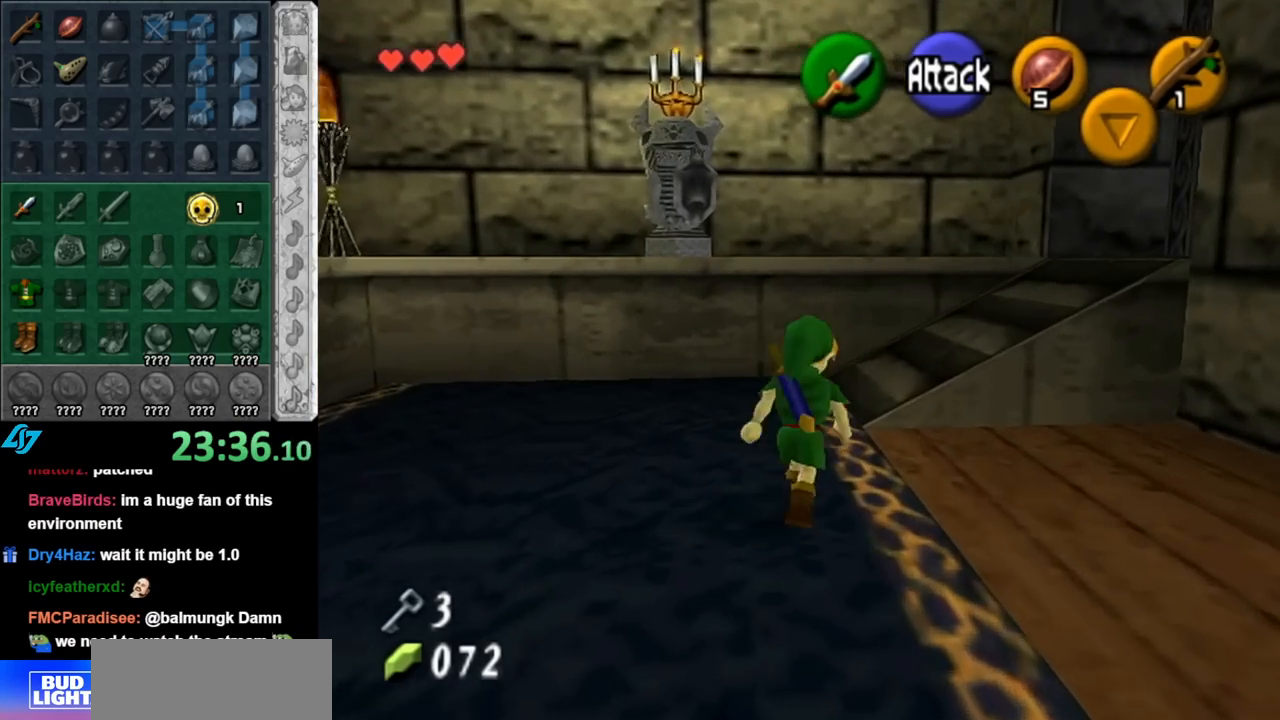
{"buttons": ["A"], "left_stick": "up-right", "right_stick": "center", "events": [[150, "left_stick", "up-right"], [467, "A", "down"]]}
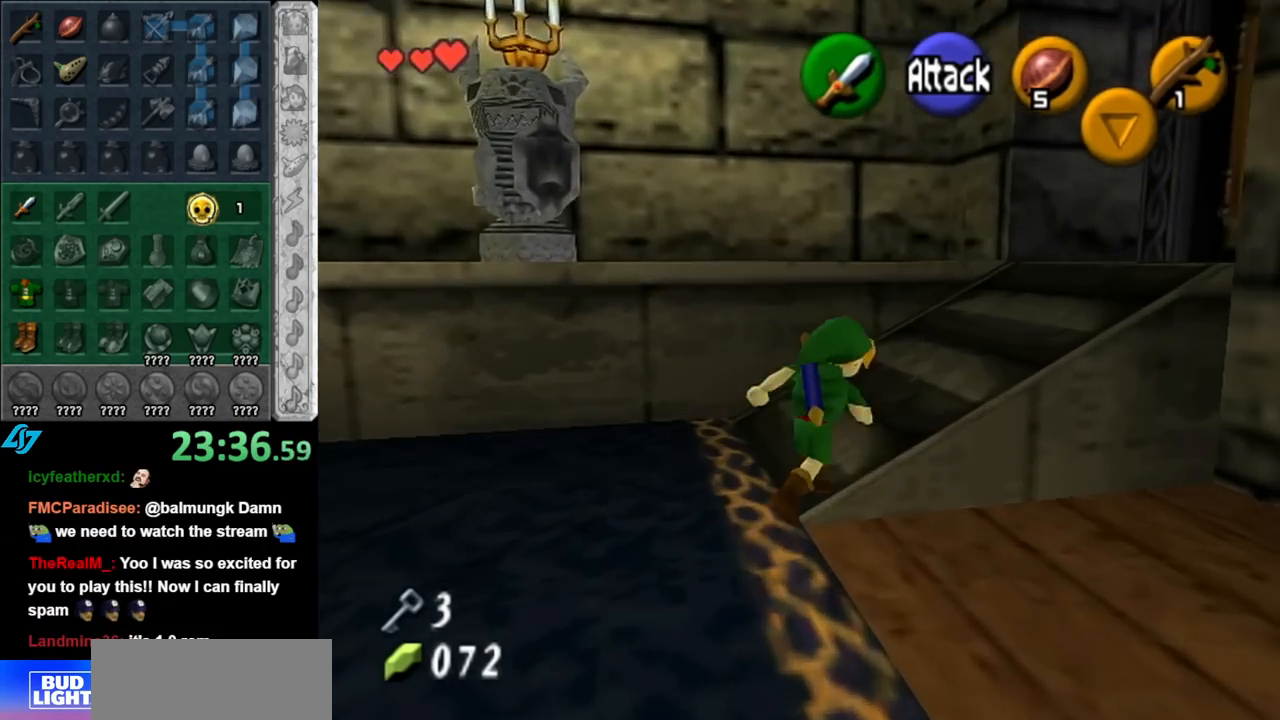
{"buttons": [], "left_stick": "up", "right_stick": "center", "events": [[67, "A", "up"], [67, "L1", "down"], [217, "left_stick", "up"], [317, "L1", "up"]]}
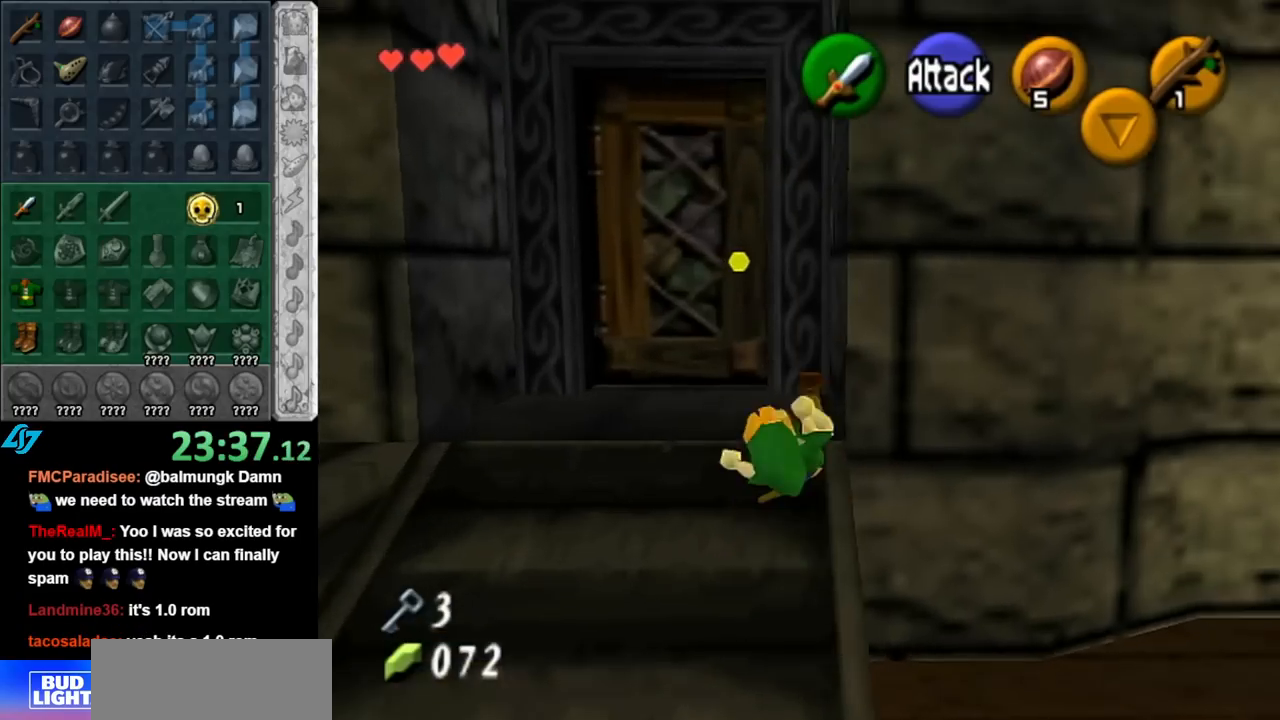
{"buttons": [], "left_stick": "center", "right_stick": "center", "events": [[150, "left_stick", "up-left"], [467, "left_stick", "center"]]}
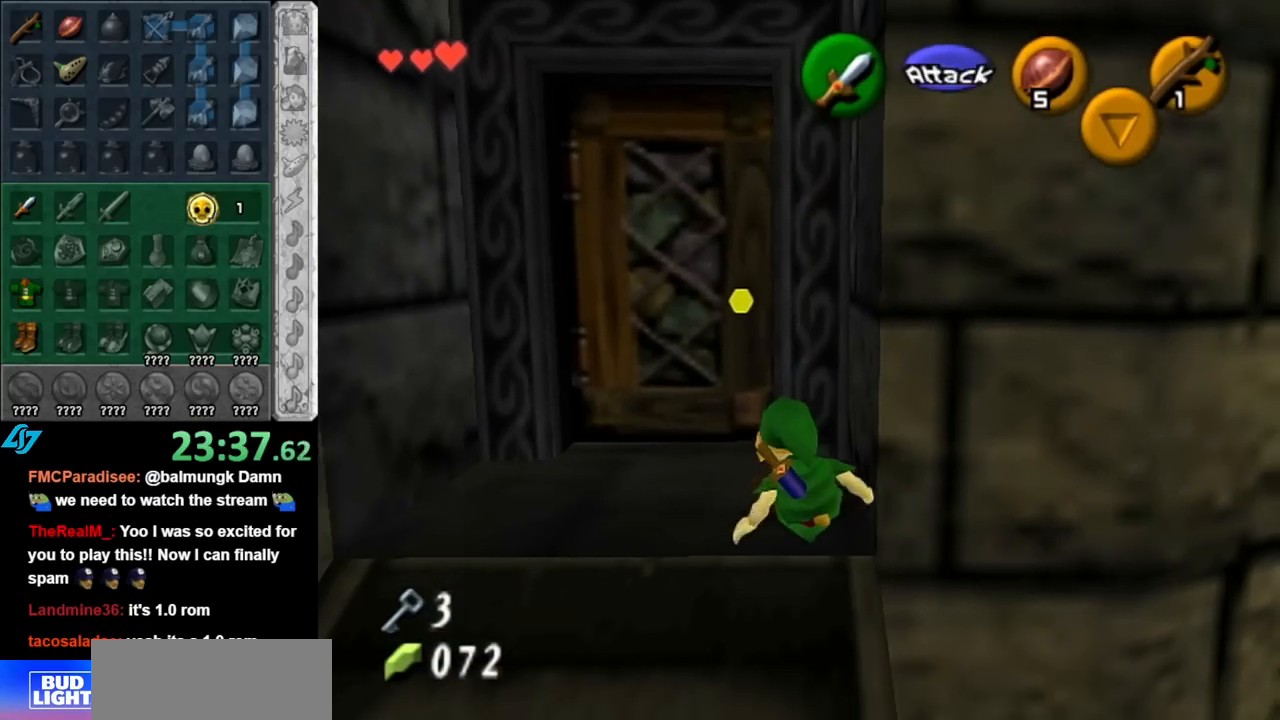
{"buttons": [], "left_stick": "up-left", "right_stick": "center", "events": [[150, "left_stick", "up"], [217, "left_stick", "up-left"]]}
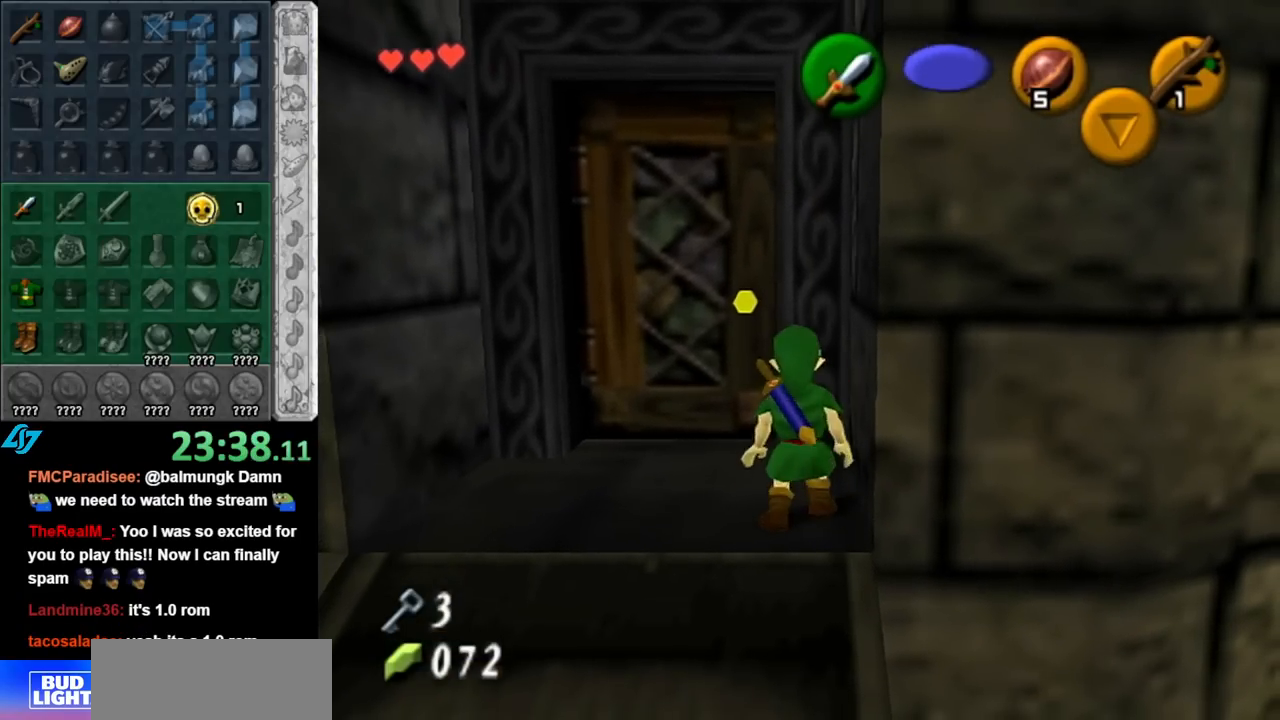
{"buttons": [], "left_stick": "center", "right_stick": "center", "events": [[150, "left_stick", "up"], [250, "A", "down"], [250, "left_stick", "center"], [317, "A", "up"], [400, "A", "down"], [500, "A", "up"]]}
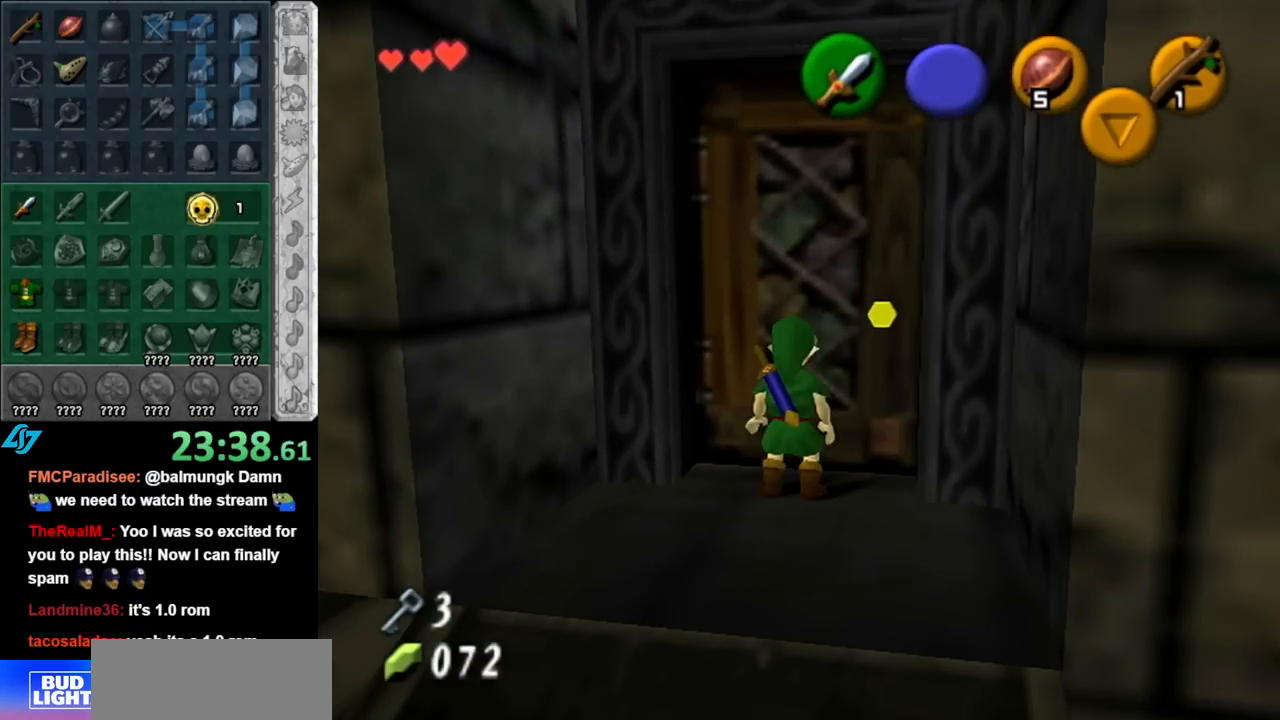
{"buttons": [], "left_stick": "center", "right_stick": "center", "events": [[67, "A", "down"], [183, "A", "up"]]}
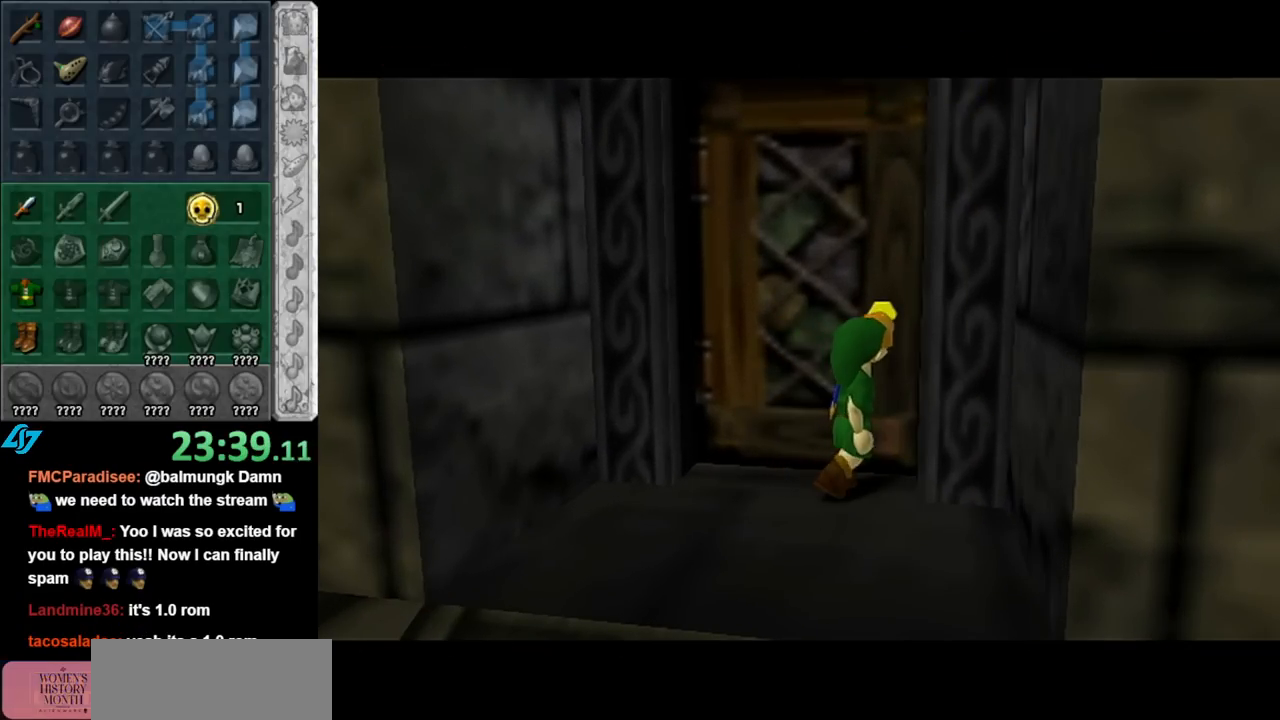
{"buttons": [], "left_stick": "center", "right_stick": "center", "events": []}
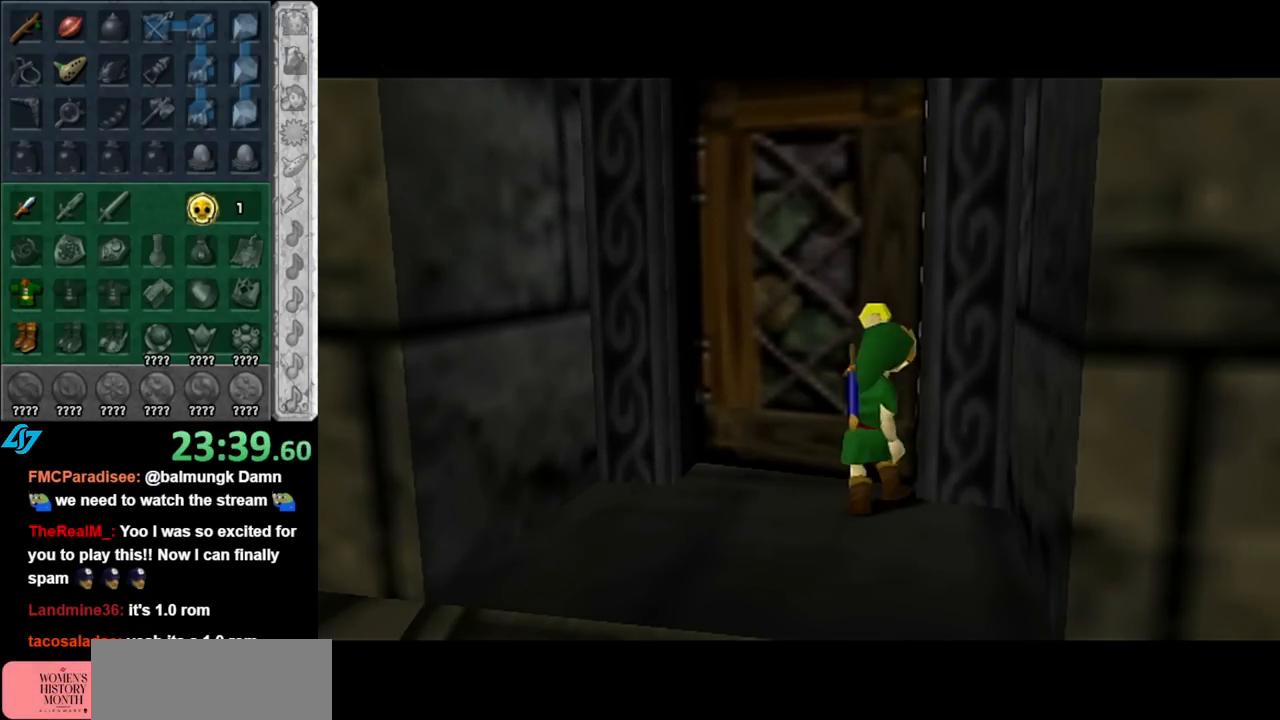
{"buttons": [], "left_stick": "center", "right_stick": "center", "events": []}
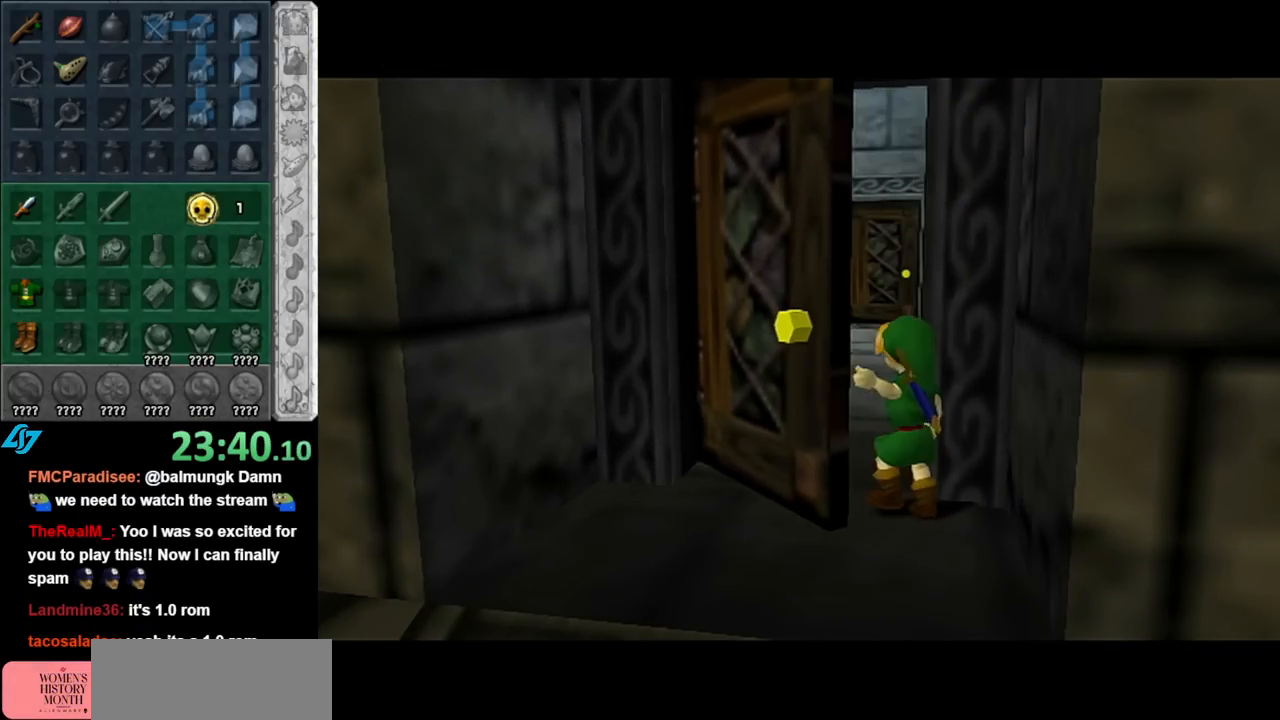
{"buttons": [], "left_stick": "center", "right_stick": "center", "events": []}
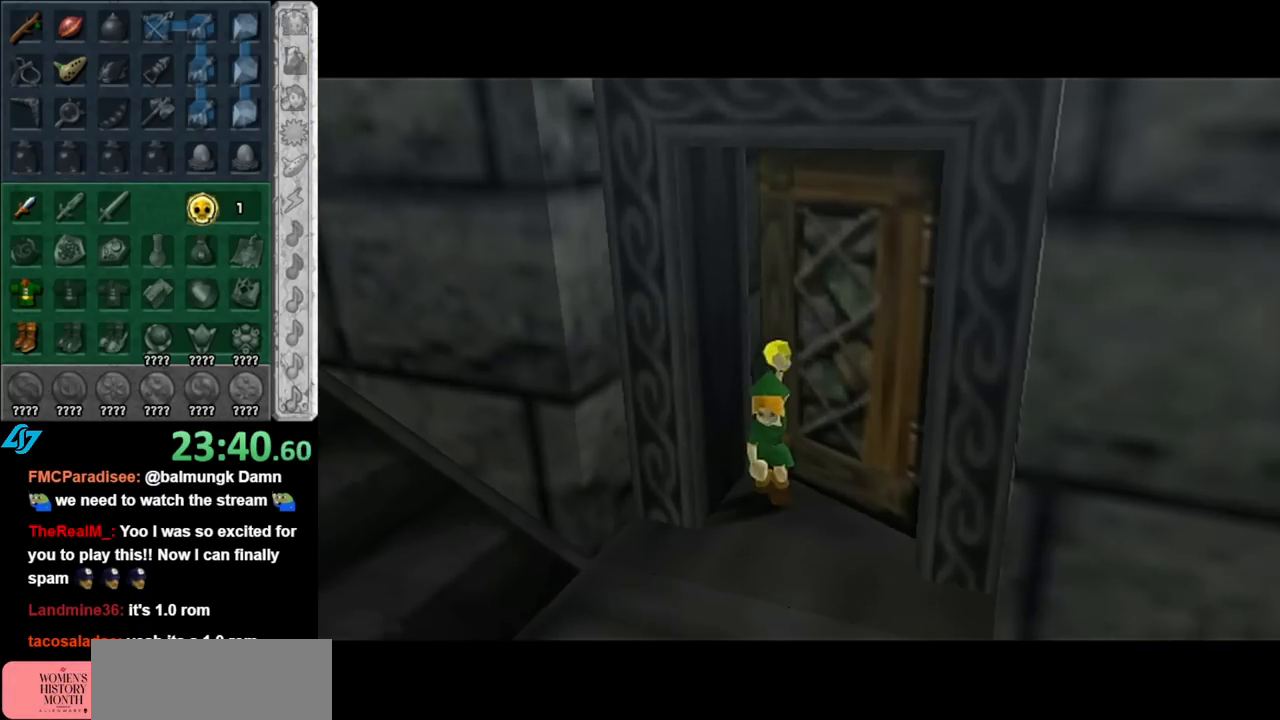
{"buttons": [], "left_stick": "center", "right_stick": "center", "events": []}
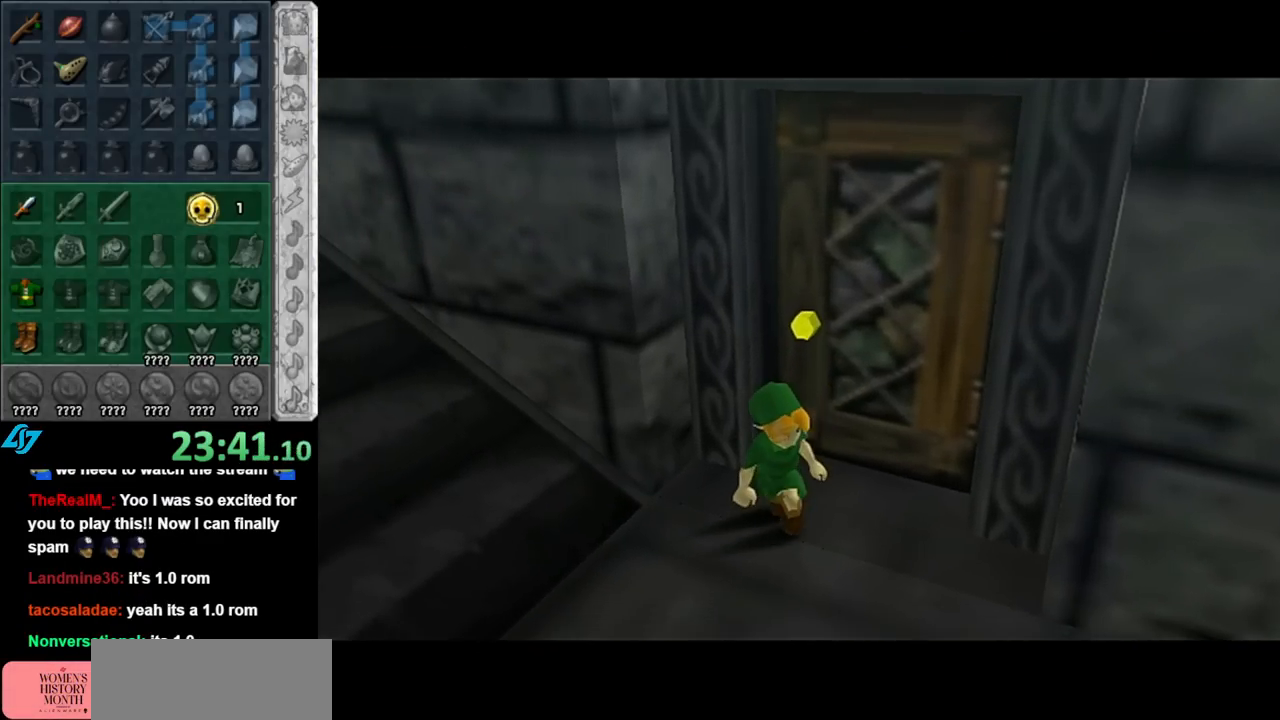
{"buttons": [], "left_stick": "center", "right_stick": "center", "events": []}
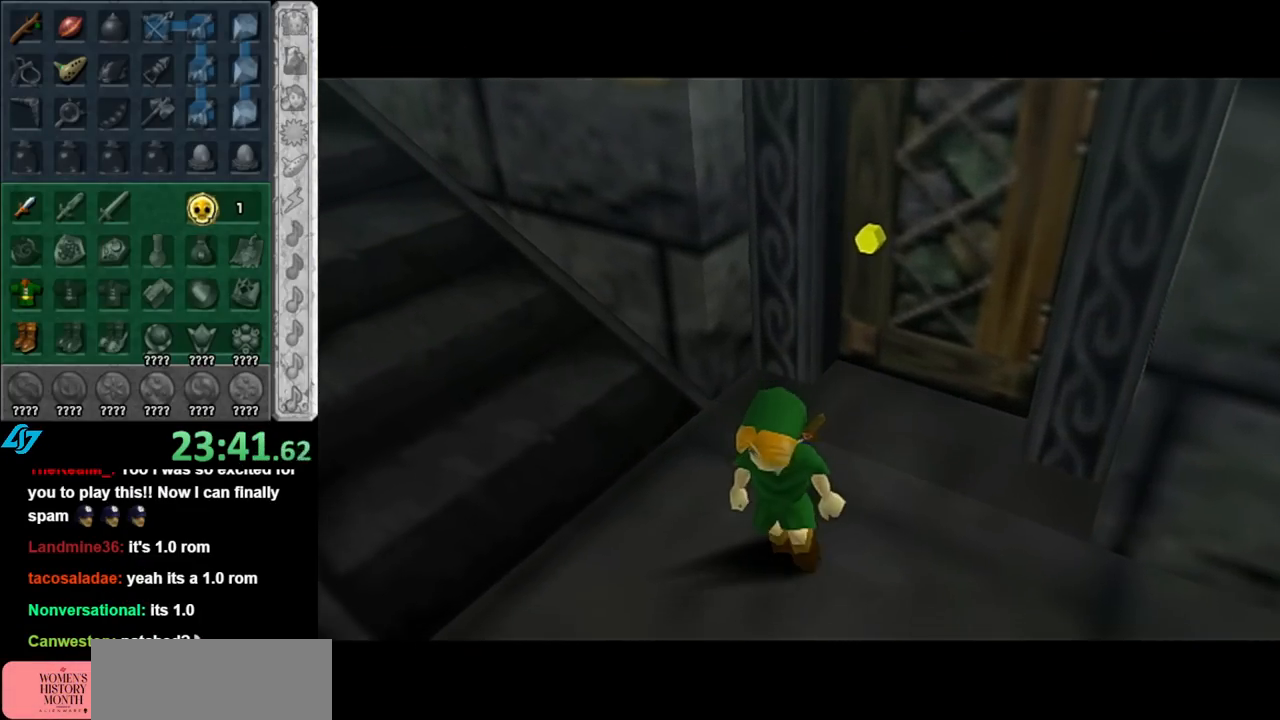
{"buttons": [], "left_stick": "up-left", "right_stick": "center", "events": [[400, "left_stick", "up-left"]]}
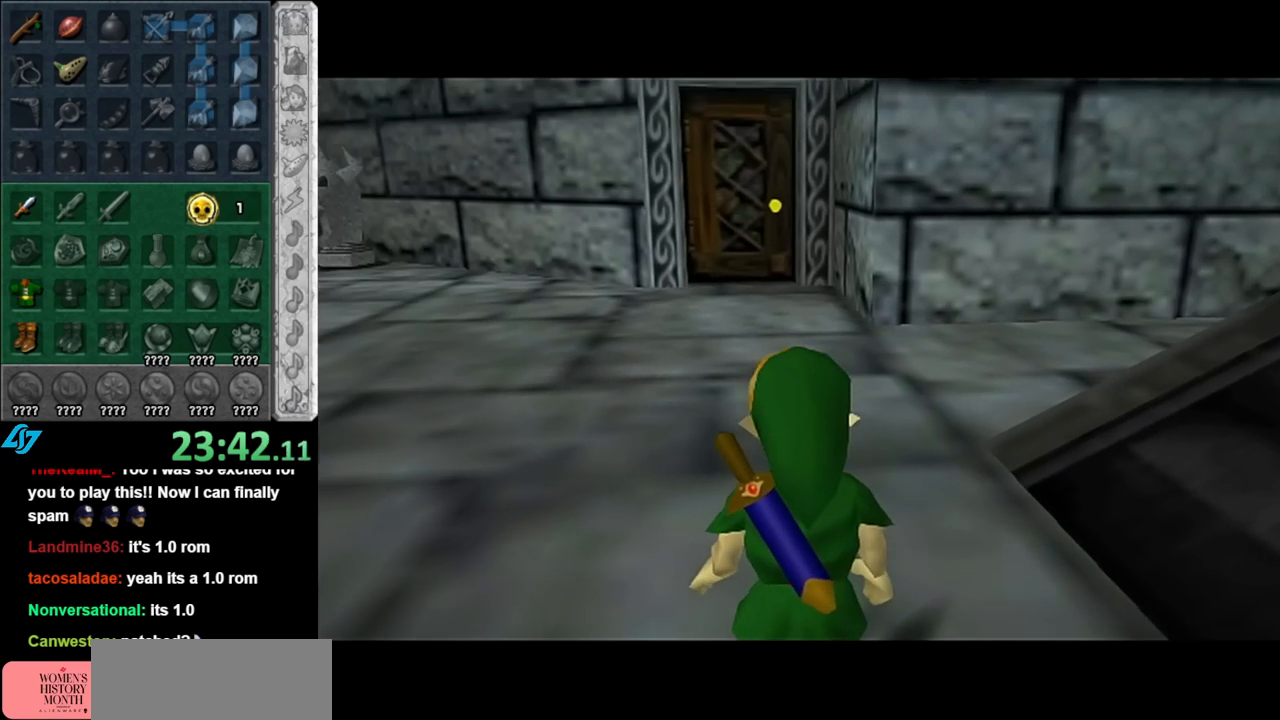
{"buttons": ["A"], "left_stick": "up-left", "right_stick": "center", "events": [[433, "A", "down"]]}
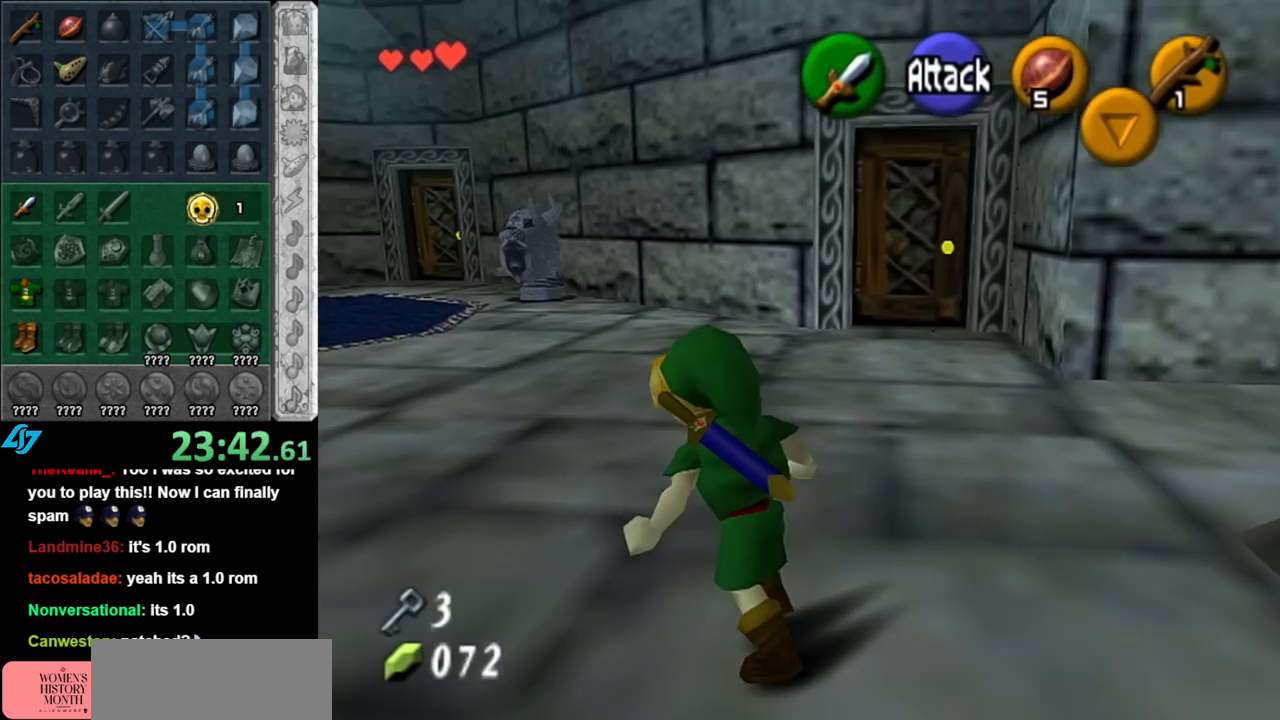
{"buttons": [], "left_stick": "up-left", "right_stick": "center", "events": [[50, "A", "up"], [117, "A", "down"], [250, "A", "up"]]}
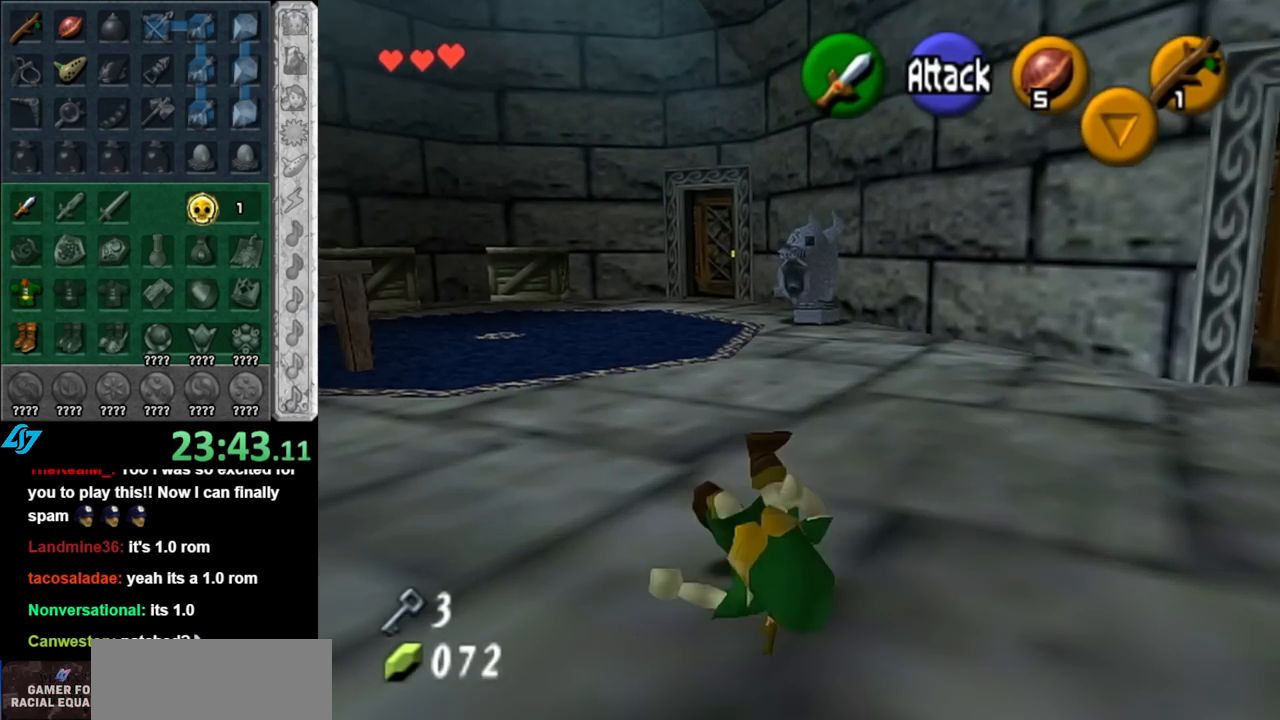
{"buttons": [], "left_stick": "up", "right_stick": "center", "events": [[100, "left_stick", "up"], [250, "A", "down"], [400, "A", "up"]]}
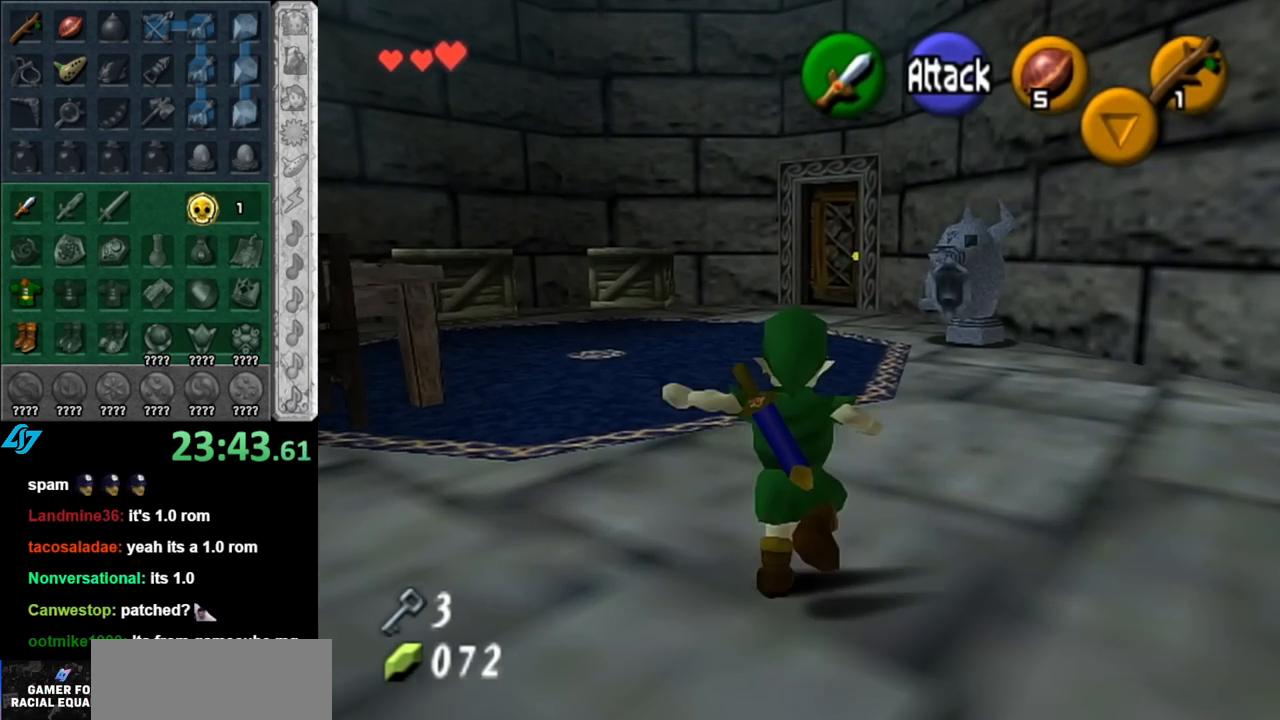
{"buttons": [], "left_stick": "up", "right_stick": "center", "events": []}
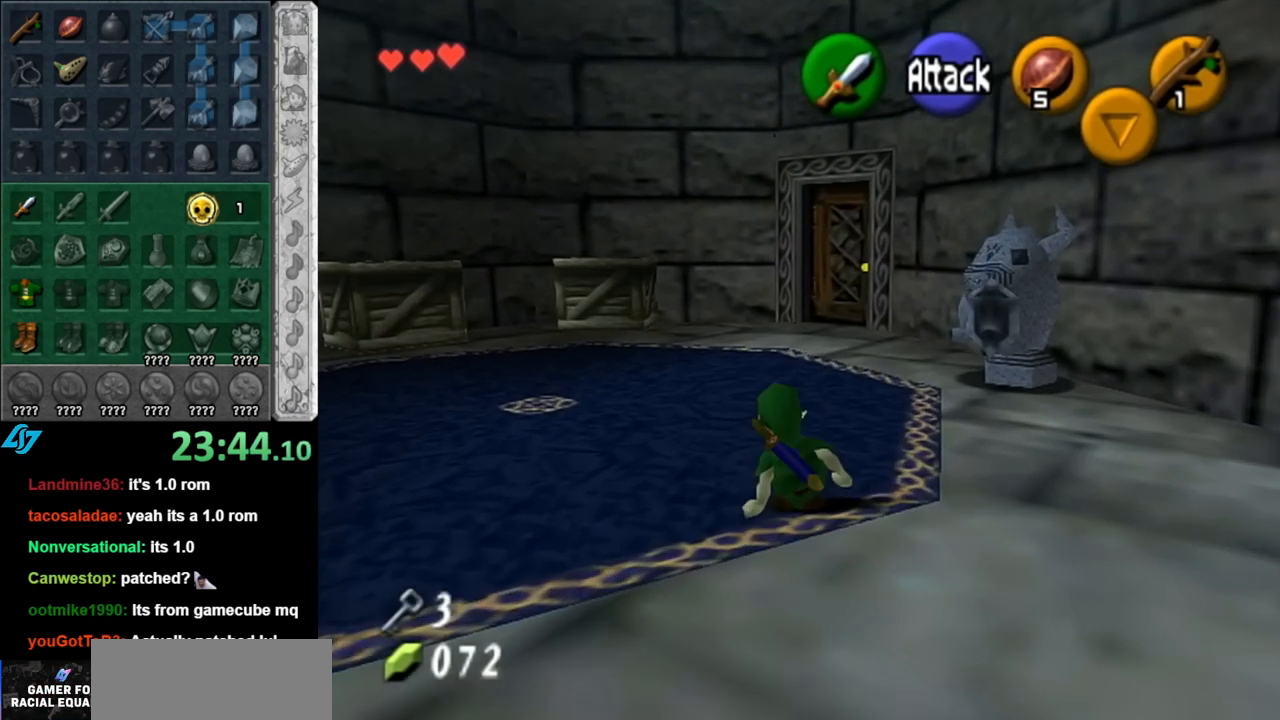
{"buttons": [], "left_stick": "up", "right_stick": "center", "events": [[100, "A", "down"], [283, "A", "up"]]}
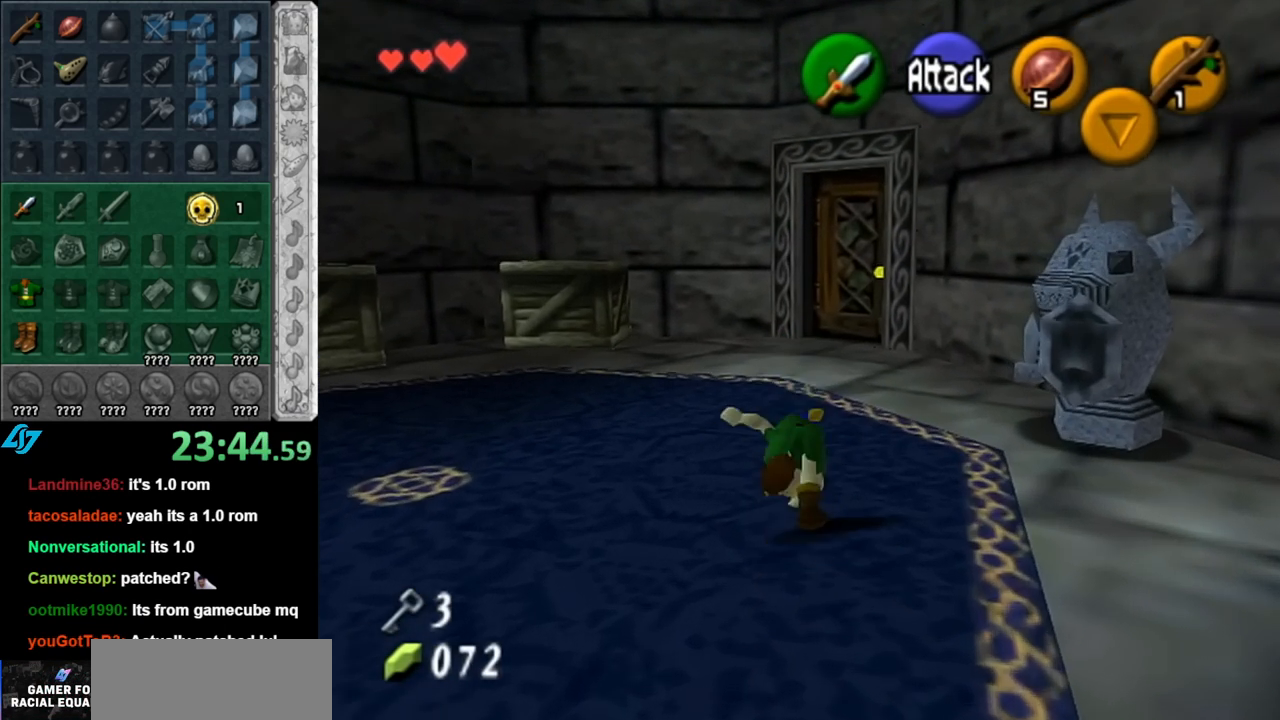
{"buttons": [], "left_stick": "up", "right_stick": "center", "events": []}
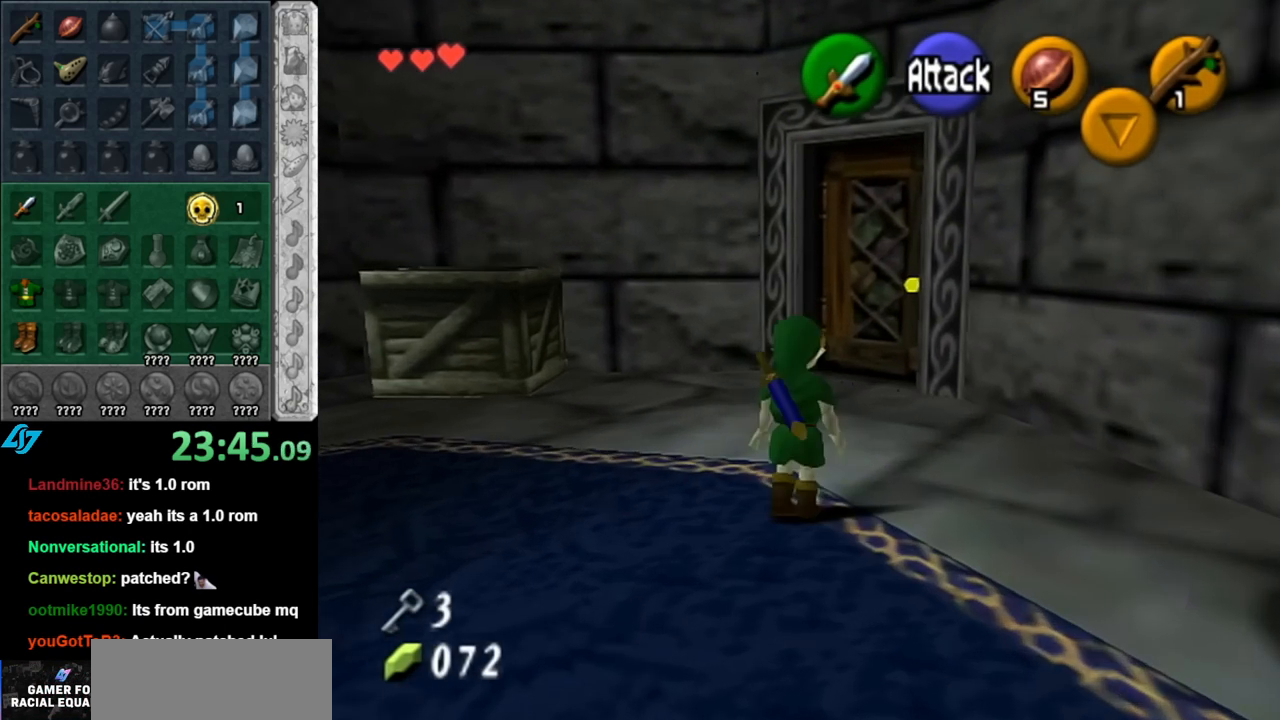
{"buttons": [], "left_stick": "up", "right_stick": "center", "events": []}
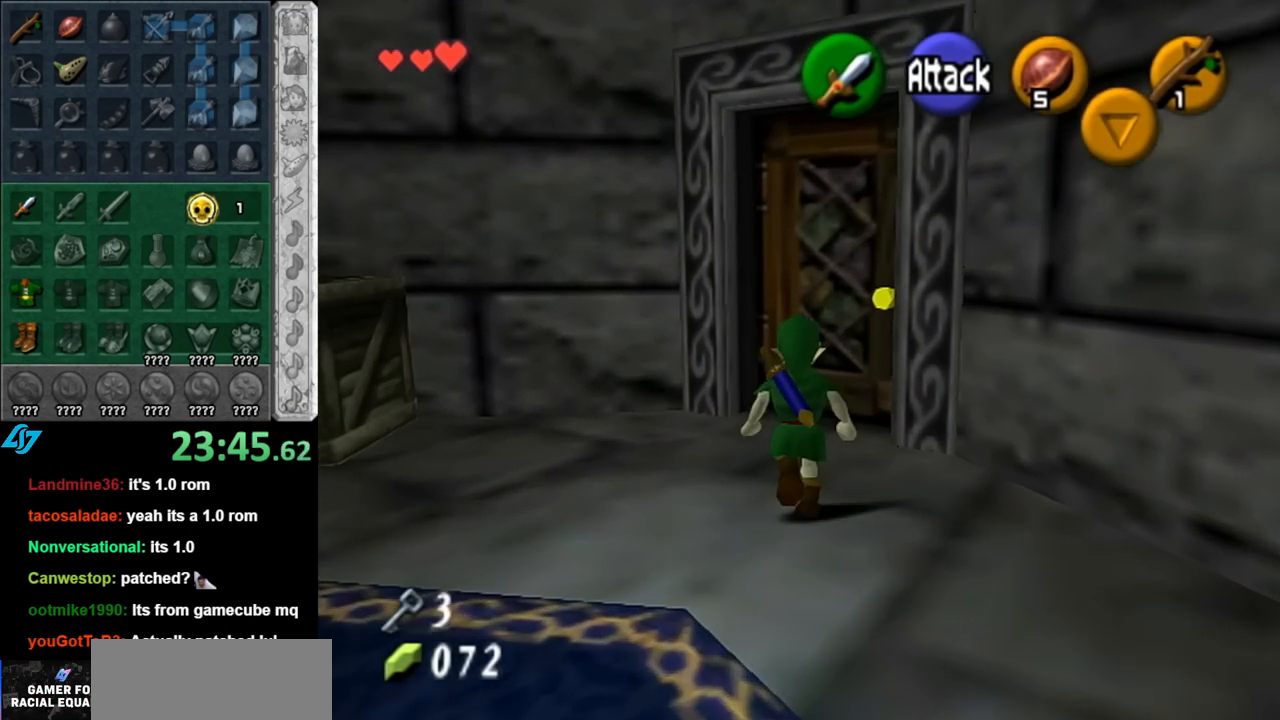
{"buttons": ["A"], "left_stick": "center", "right_stick": "center", "events": [[150, "A", "down"], [183, "A", "up"], [183, "left_stick", "center"], [283, "A", "down"], [367, "A", "up"], [433, "A", "down"]]}
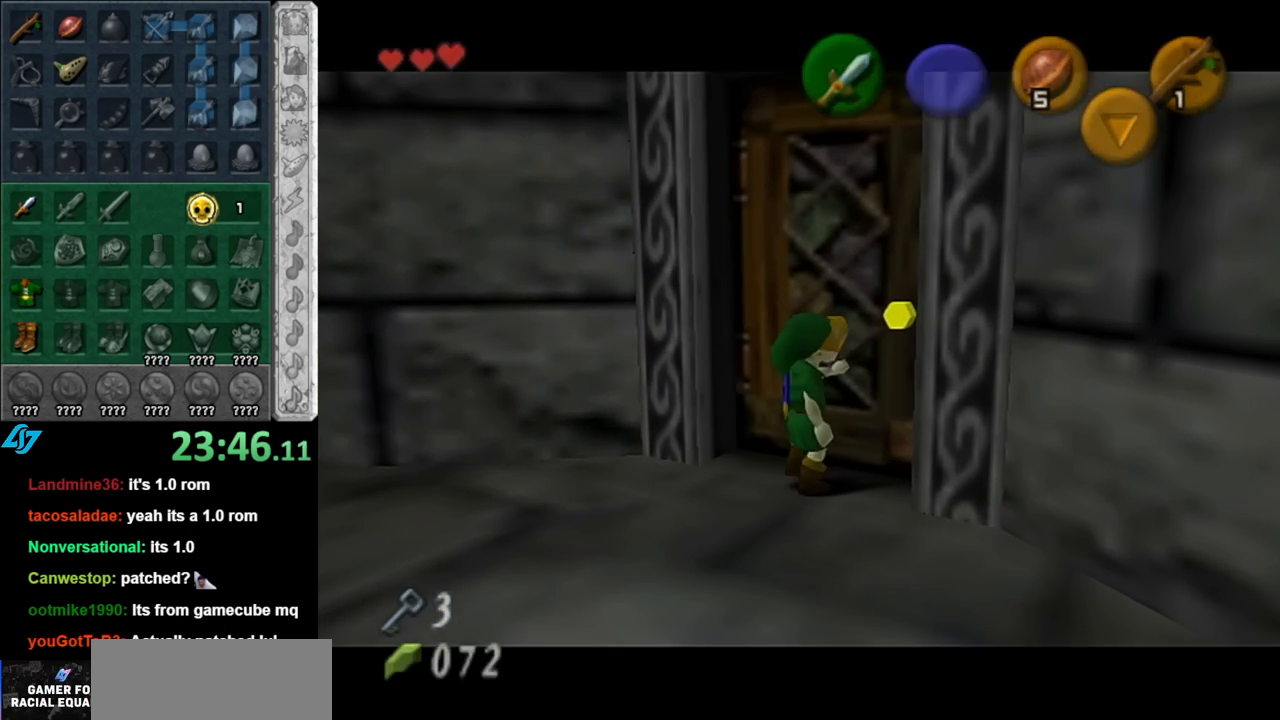
{"buttons": [], "left_stick": "center", "right_stick": "center", "events": [[33, "A", "up"], [100, "A", "down"], [183, "A", "up"]]}
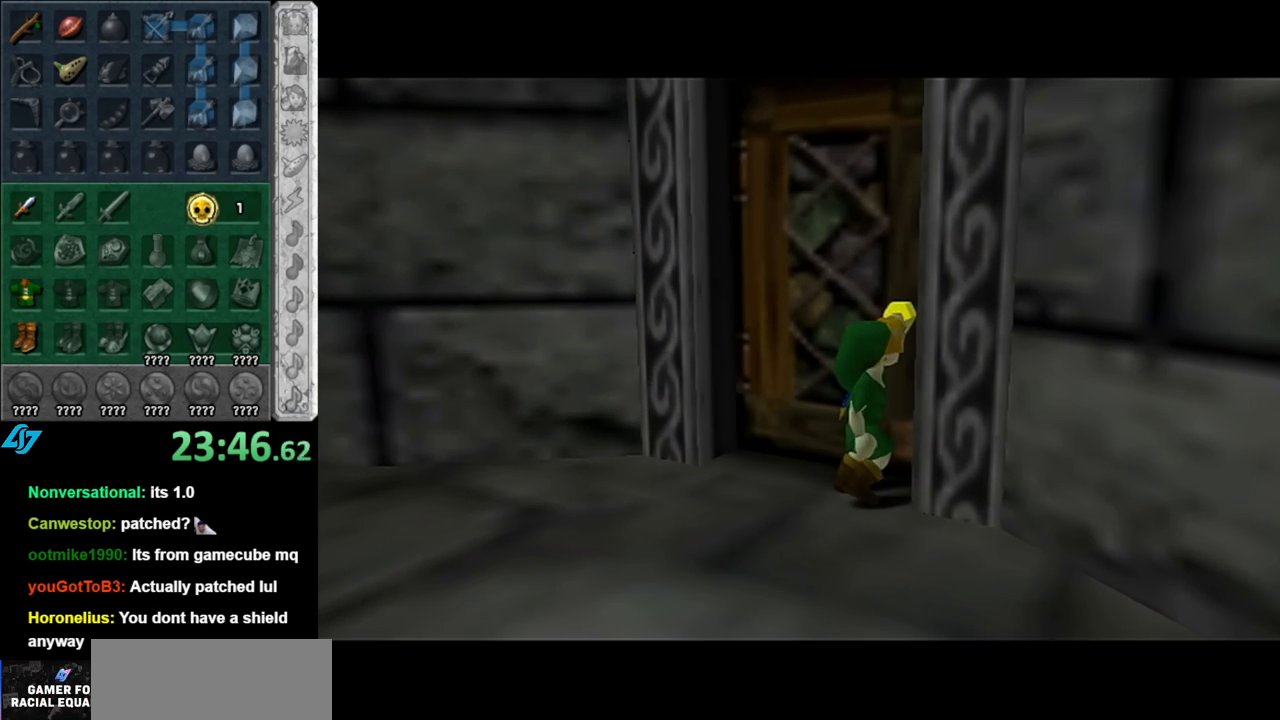
{"buttons": [], "left_stick": "center", "right_stick": "center", "events": []}
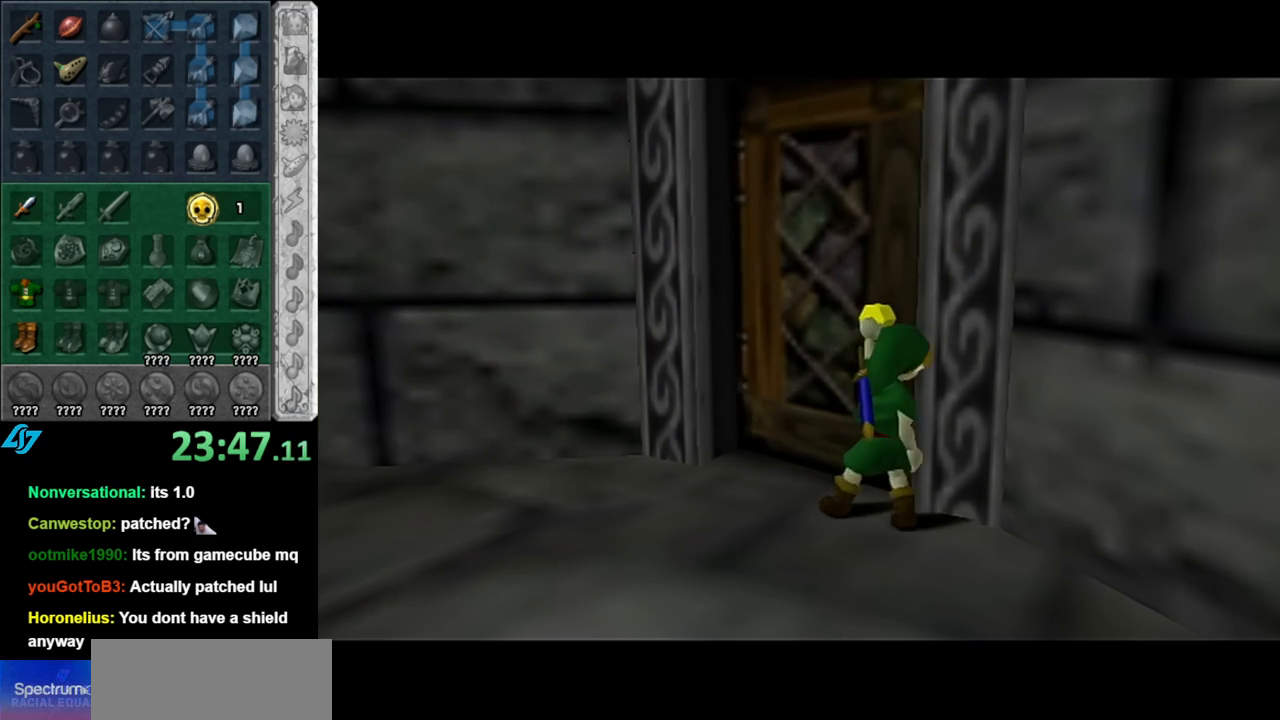
{"buttons": [], "left_stick": "center", "right_stick": "center", "events": []}
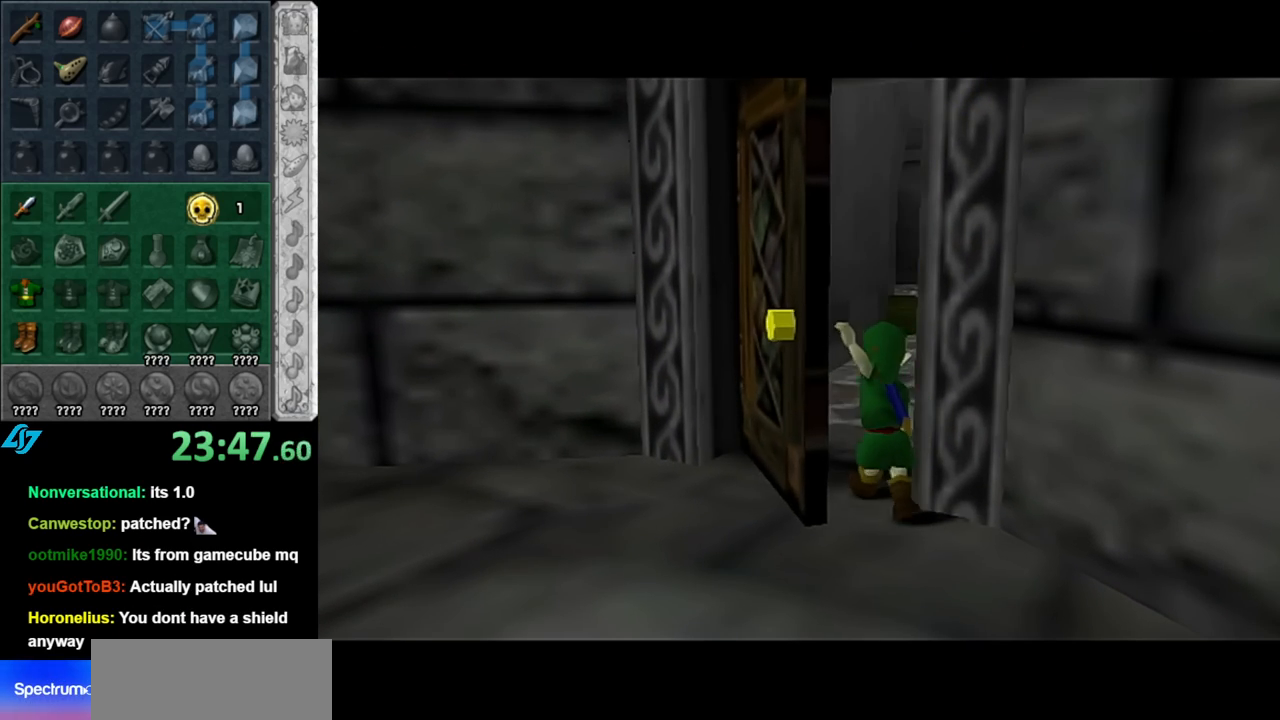
{"buttons": [], "left_stick": "center", "right_stick": "center", "events": []}
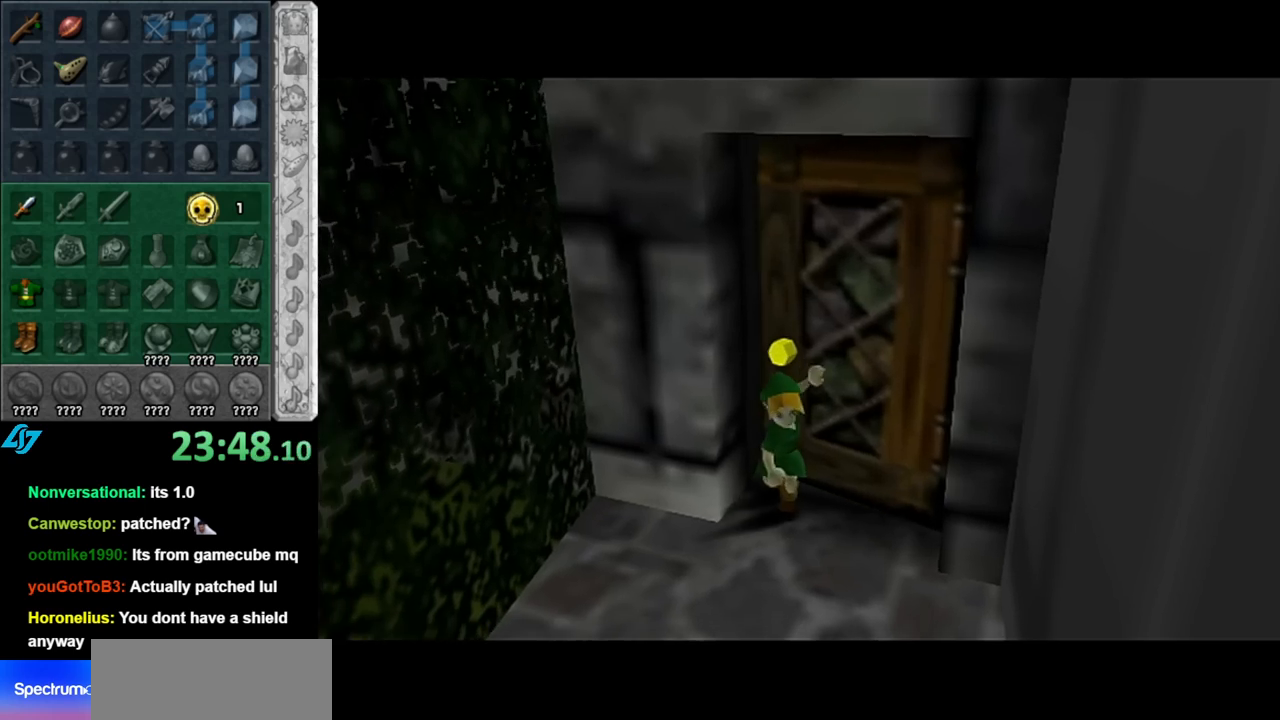
{"buttons": [], "left_stick": "center", "right_stick": "center", "events": []}